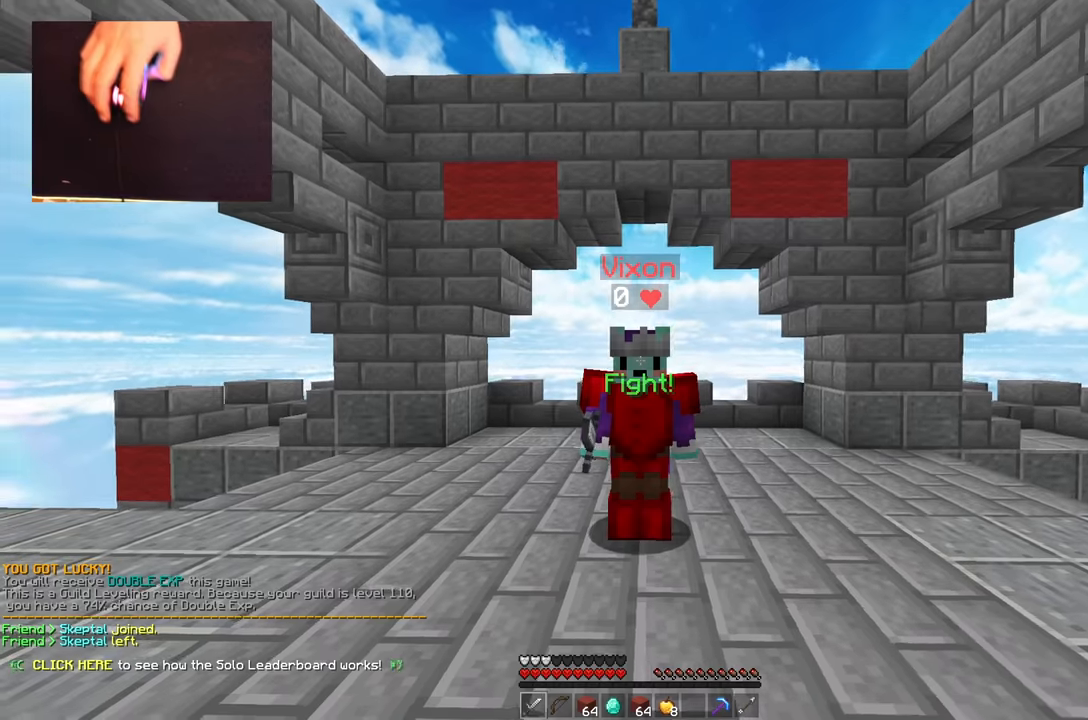
Gameplay with keyboard and mouse; each line is a JSON object with the keys and mouse buttons held at the frame after it. "events" lists presses ("down") and releases ("up") of "a", "d", "s", "space", "w", "mouse_left" and "mouse_right" between this image and that frame as [ms after this image, input, new state], when the widget could be followed in between. "mouse_left", "mouse_right" = the "left", "right" buttons of the "mouse" list. No other keys are recorded. Fast repeated clicks can show as one long hold. Mouse movement is not recorded.
{"keys": ["space", "w"], "mouse": [], "events": [[267, "w", "down"], [417, "space", "down"]]}
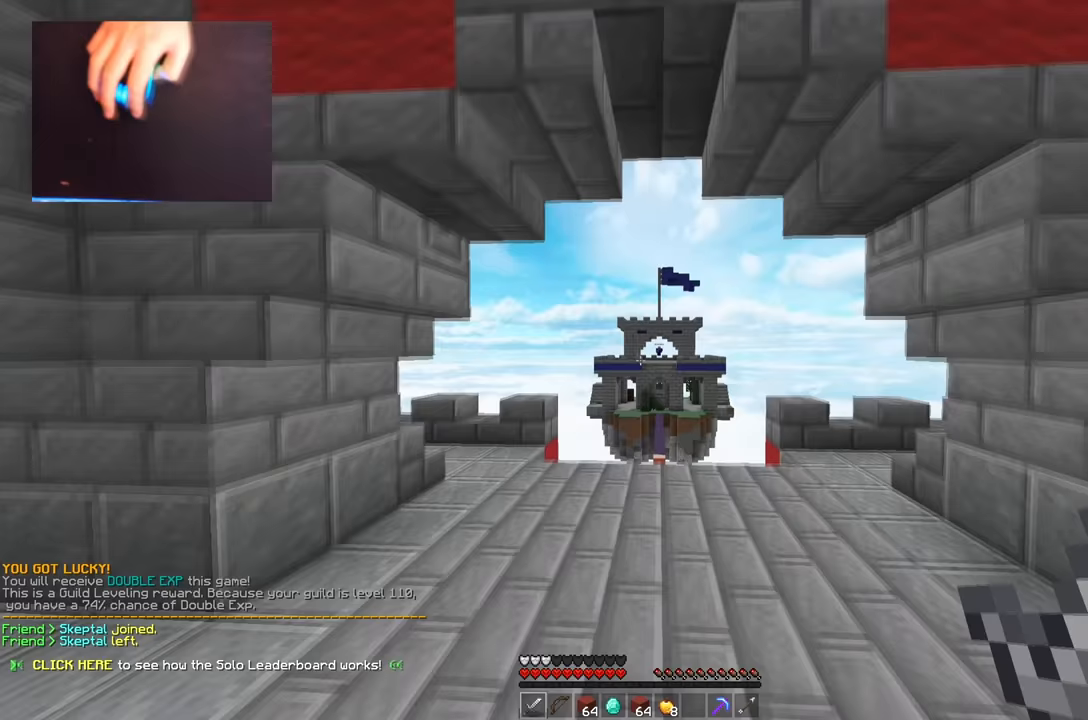
{"keys": ["space", "w"], "mouse": ["left"], "events": [[167, "space", "up"], [367, "space", "down"], [417, "mouse_left", "down"]]}
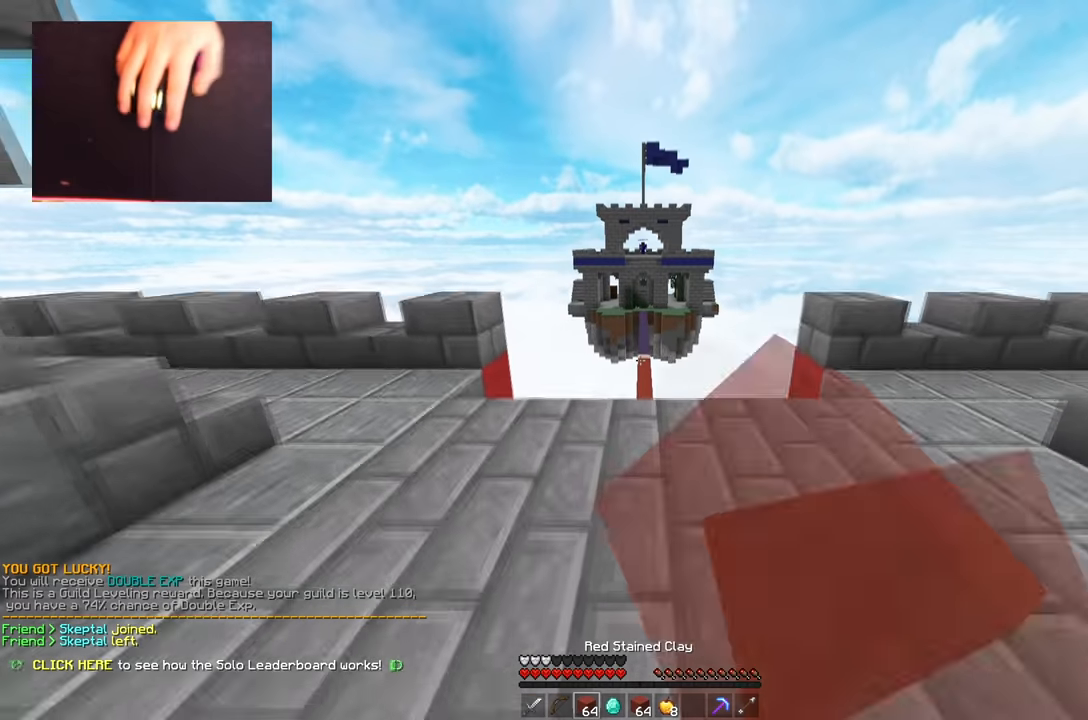
{"keys": ["space", "w"], "mouse": [], "events": [[50, "mouse_left", "up"], [217, "d", "down"], [283, "space", "up"], [367, "d", "up"], [433, "space", "down"]]}
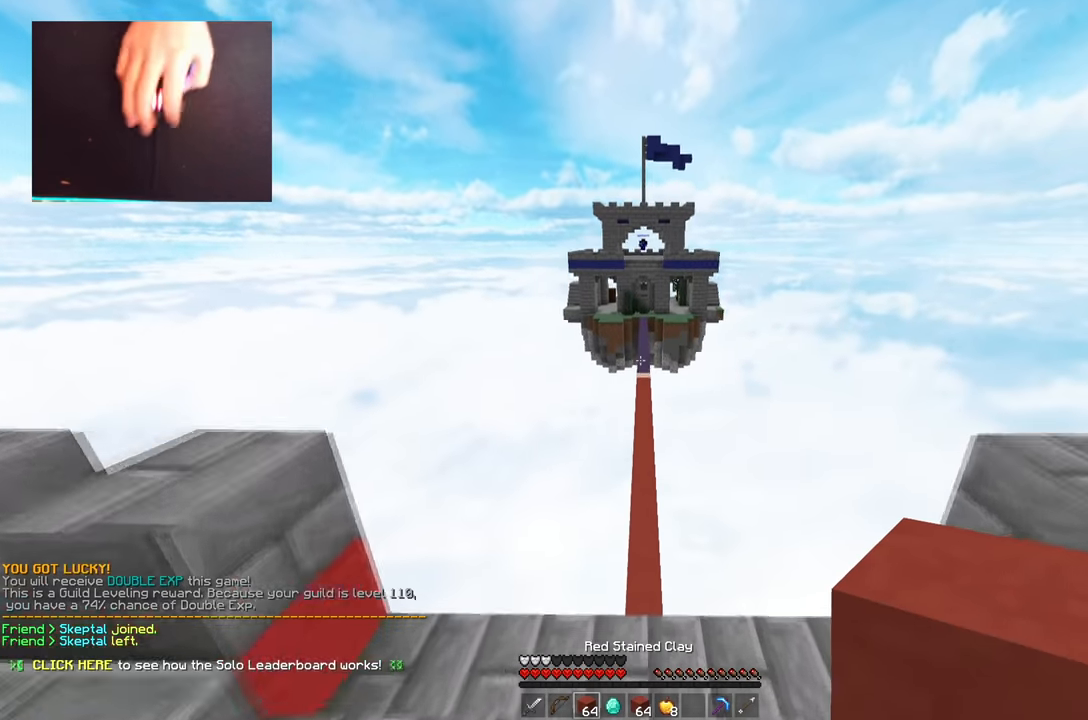
{"keys": ["space", "w"], "mouse": [], "events": []}
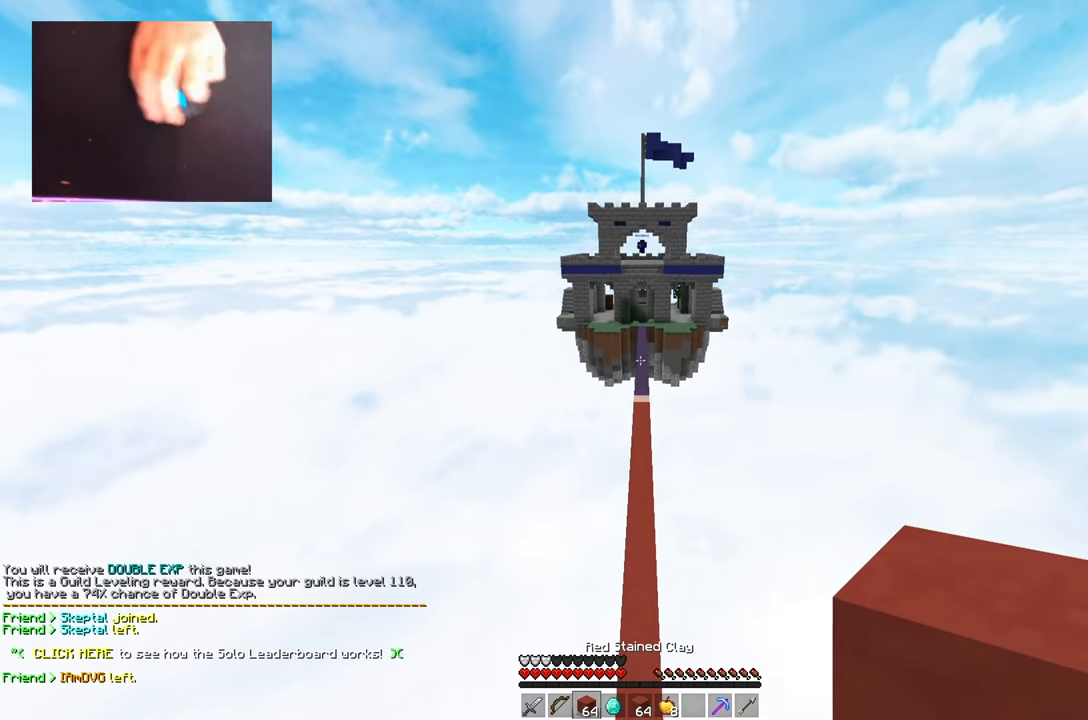
{"keys": ["d", "w"], "mouse": [], "events": [[333, "space", "up"], [383, "d", "down"]]}
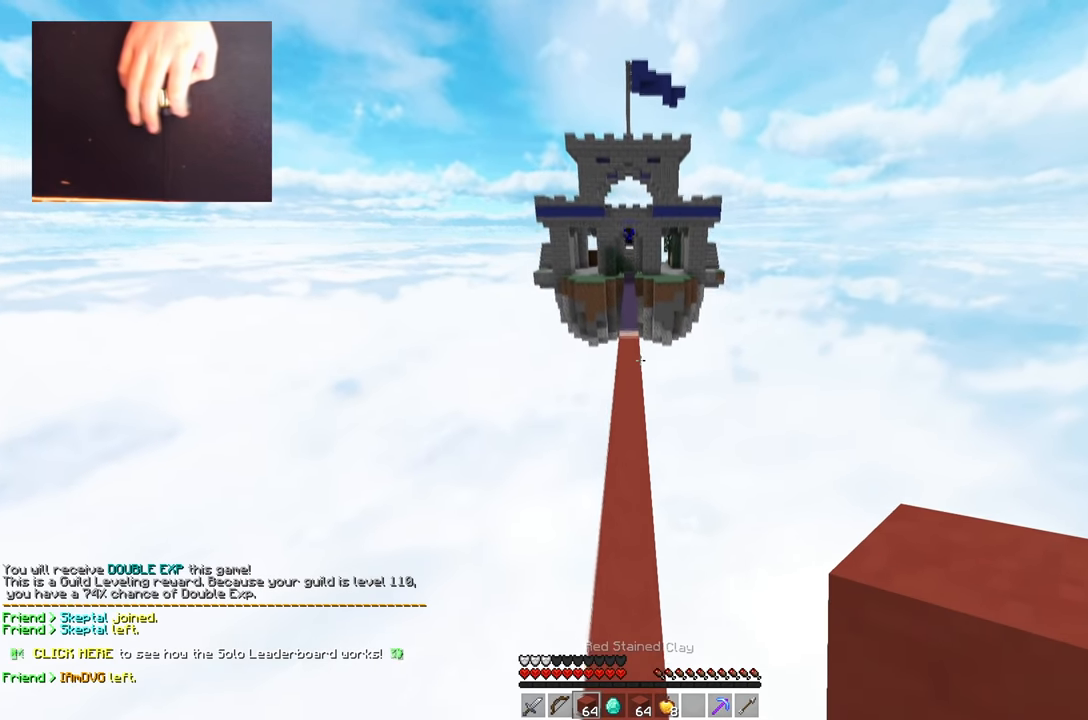
{"keys": ["w"], "mouse": [], "events": [[67, "d", "up"], [84, "space", "down"], [100, "a", "down"], [300, "a", "up"], [451, "space", "up"]]}
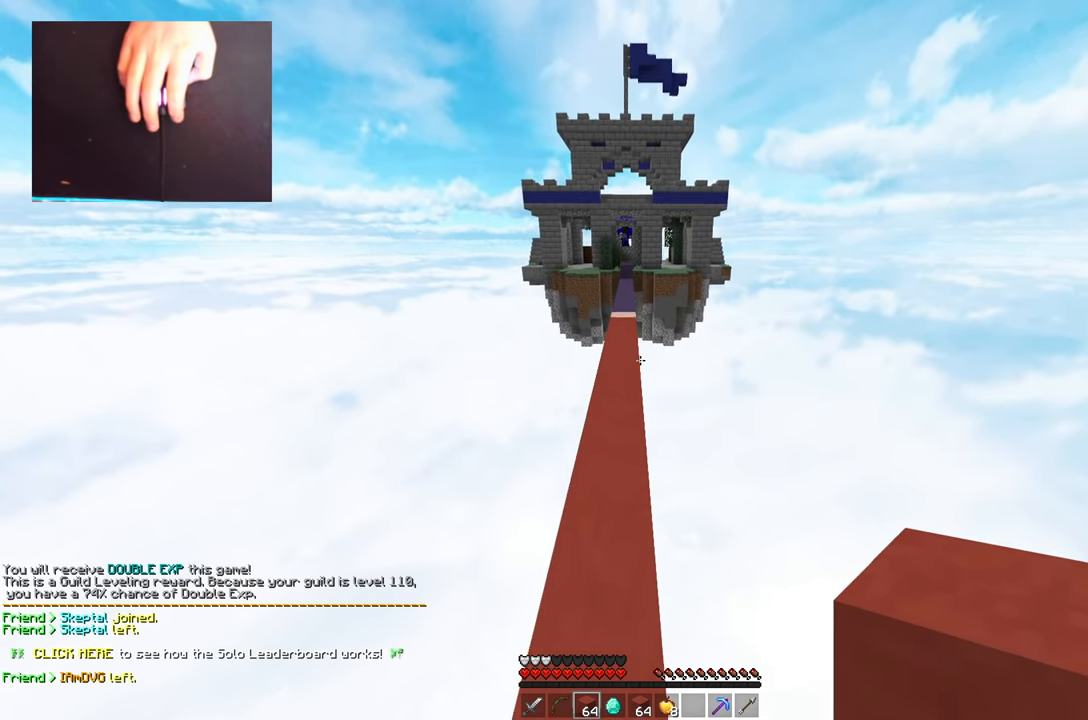
{"keys": [], "mouse": [], "events": [[16, "w", "up"]]}
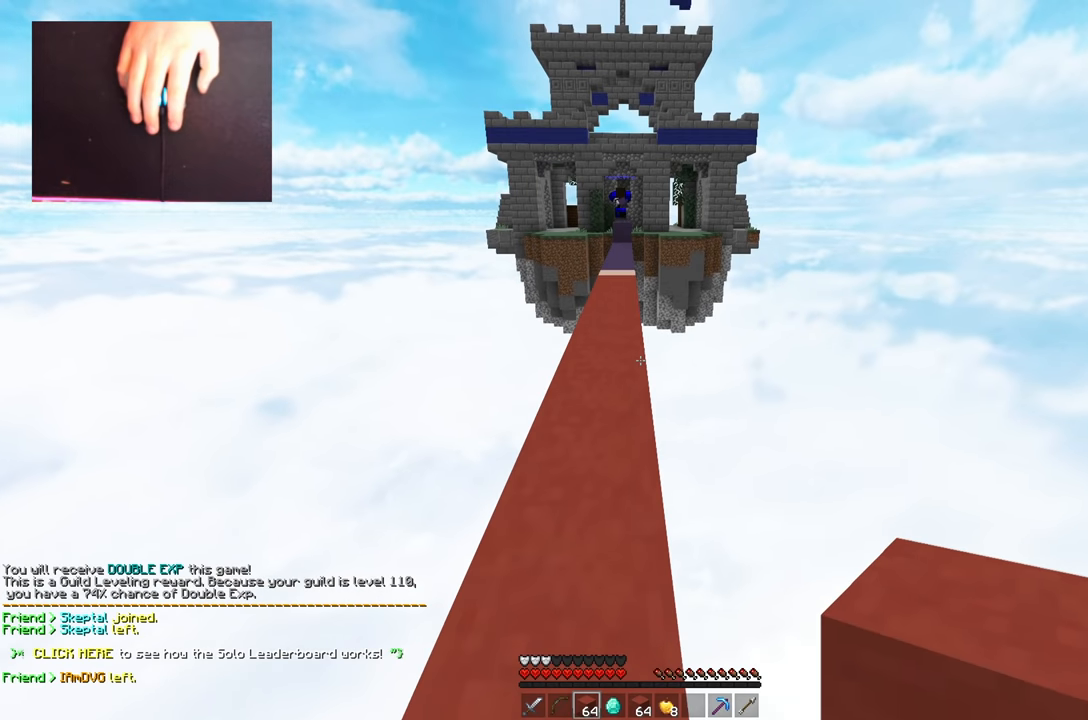
{"keys": [], "mouse": [], "events": []}
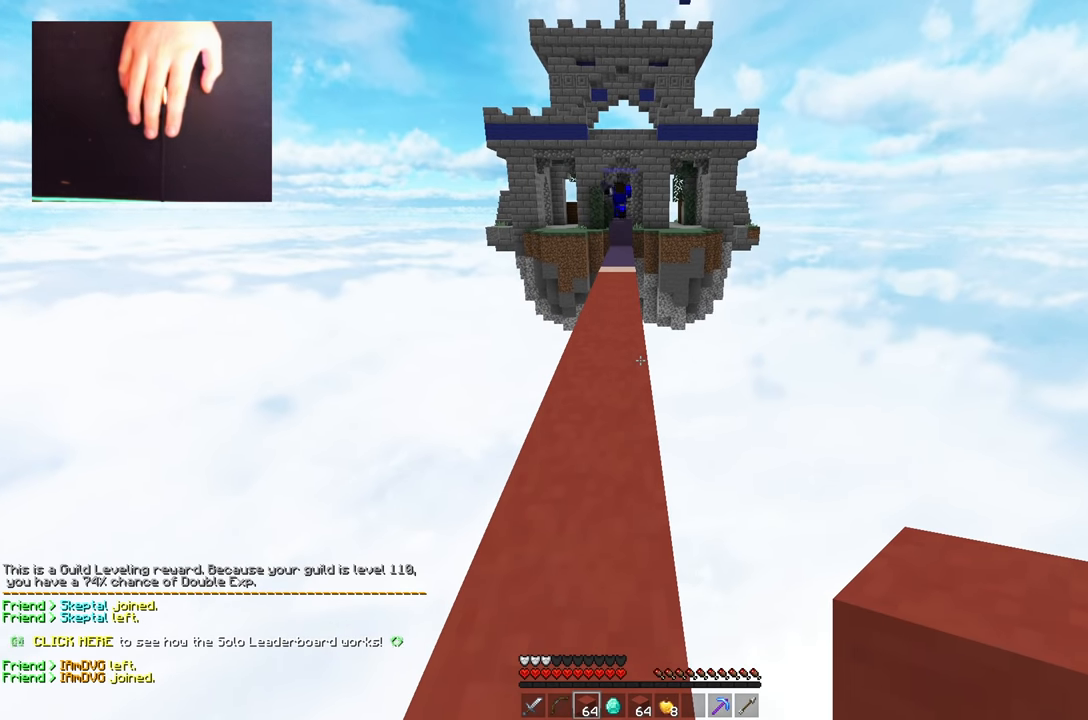
{"keys": [], "mouse": [], "events": []}
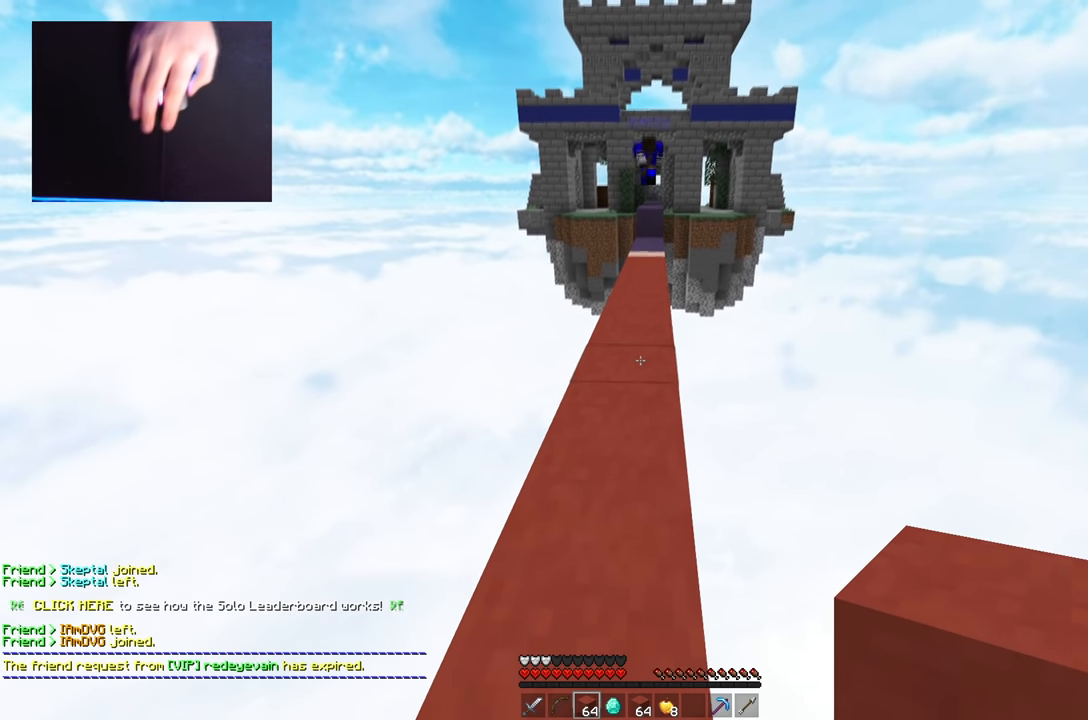
{"keys": ["w"], "mouse": ["right"], "events": [[400, "mouse_right", "down"], [417, "w", "down"]]}
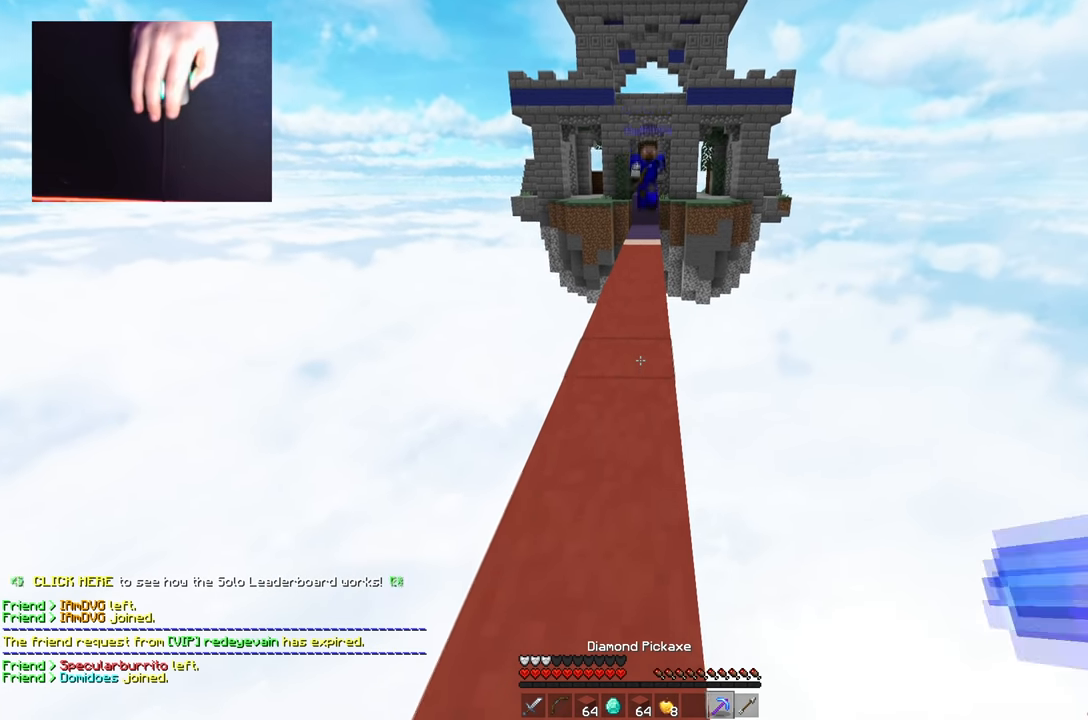
{"keys": ["a", "space", "w"], "mouse": [], "events": [[66, "mouse_right", "up"], [300, "mouse_right", "down"], [417, "space", "down"], [433, "a", "down"], [450, "mouse_right", "up"]]}
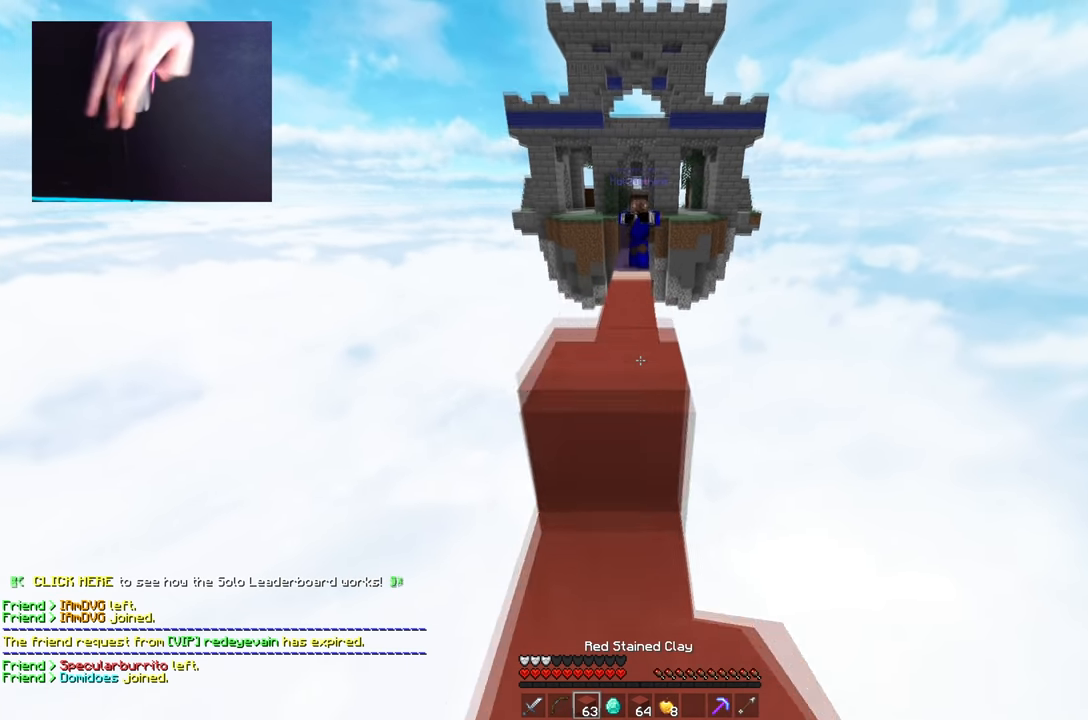
{"keys": ["d", "space"], "mouse": ["right"], "events": [[67, "mouse_right", "down"], [134, "space", "up"], [167, "d", "down"], [200, "a", "up"], [250, "w", "up"], [267, "space", "down"], [334, "s", "down"], [484, "s", "up"]]}
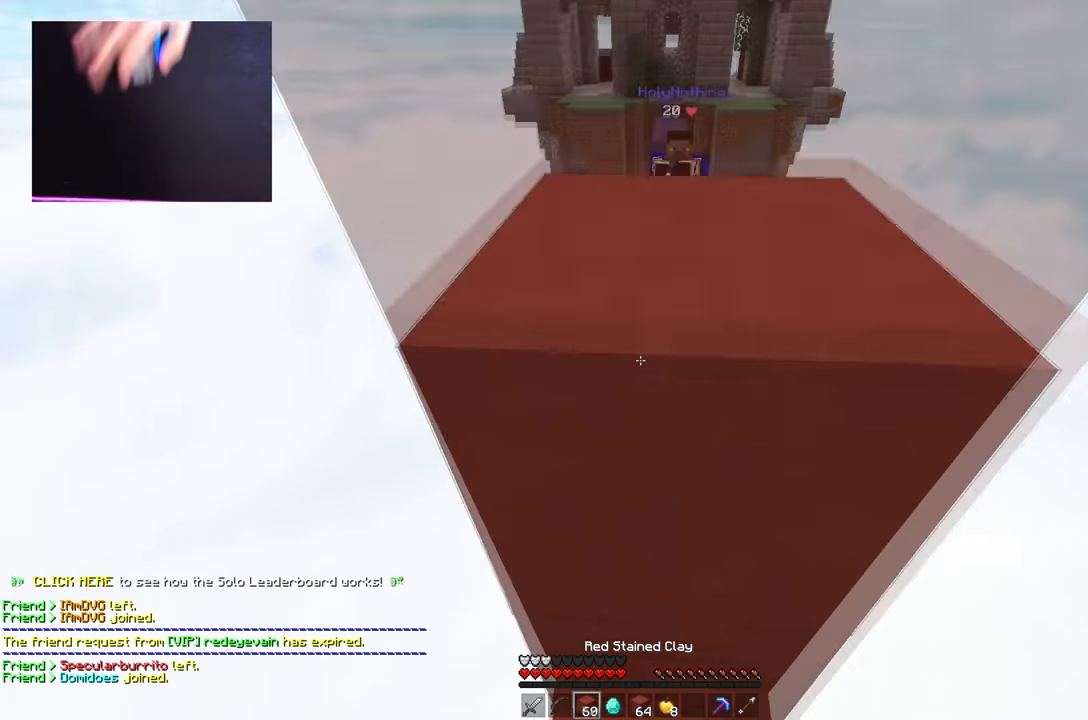
{"keys": ["space", "w"], "mouse": ["right"], "events": [[33, "w", "down"], [116, "a", "down"], [116, "d", "up"], [116, "space", "up"], [166, "w", "up"], [200, "space", "down"], [216, "s", "down"], [283, "a", "up"], [283, "mouse_right", "up"], [467, "s", "up"], [483, "mouse_right", "down"], [500, "w", "down"]]}
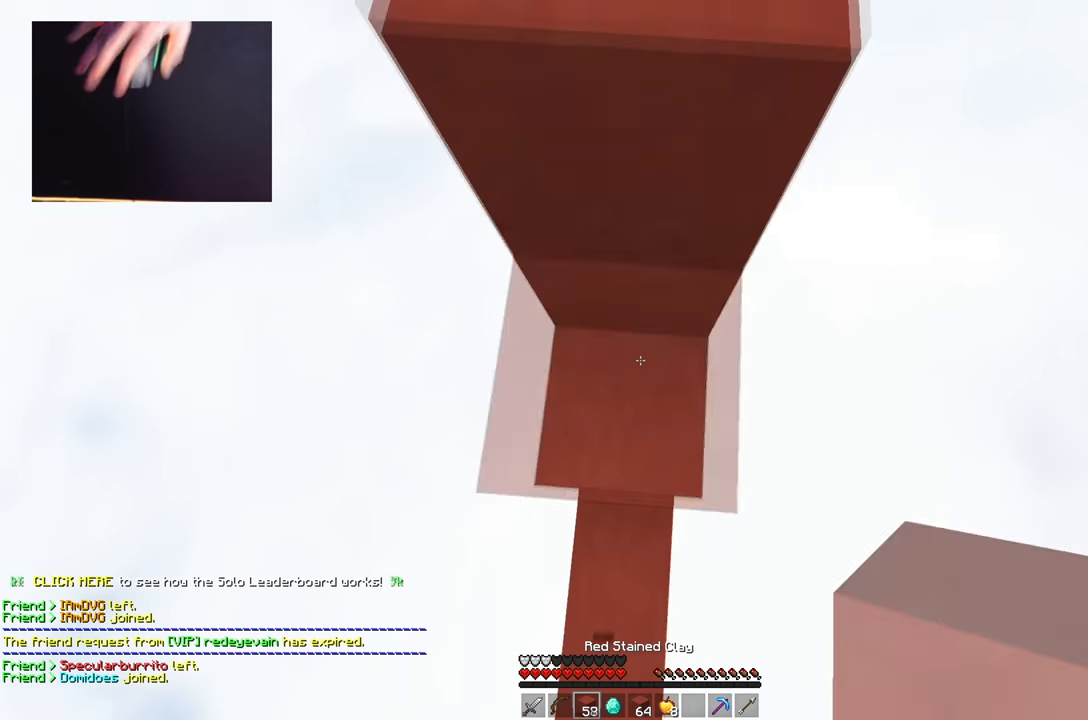
{"keys": ["s"], "mouse": [], "events": [[17, "space", "up"], [67, "space", "down"], [100, "mouse_right", "up"], [134, "w", "up"], [217, "w", "down"], [300, "w", "up"], [334, "space", "up"], [501, "s", "down"]]}
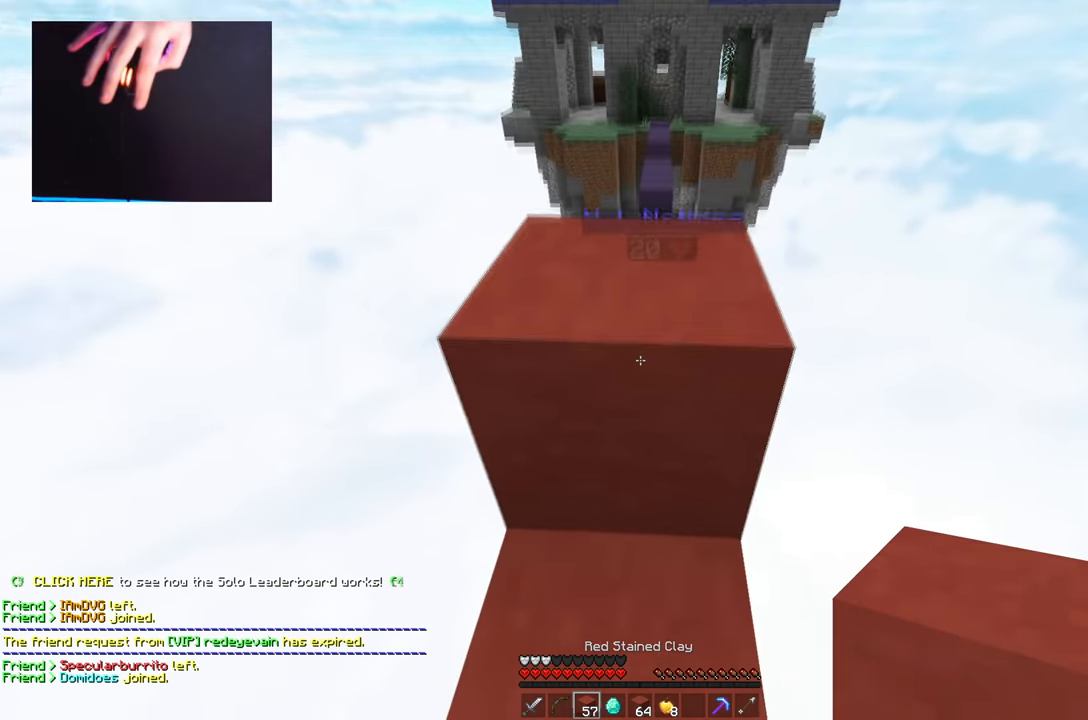
{"keys": ["w"], "mouse": ["right"], "events": [[250, "s", "up"], [283, "w", "down"], [300, "mouse_right", "down"]]}
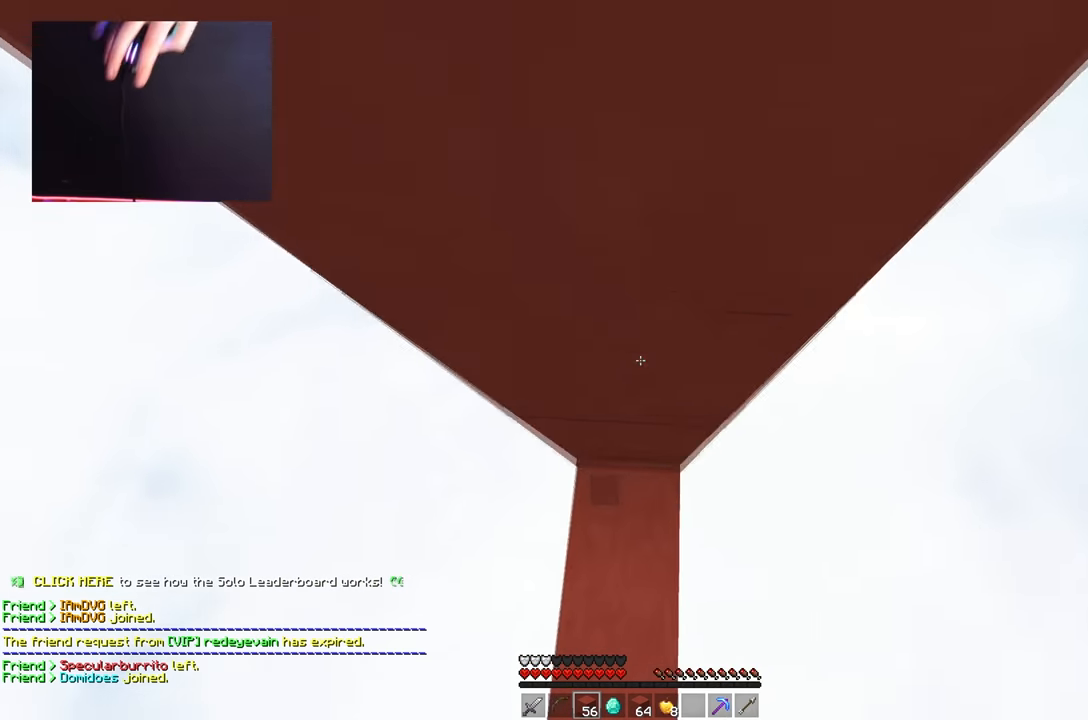
{"keys": ["s", "space"], "mouse": ["right"], "events": [[84, "w", "up"], [117, "space", "down"], [134, "s", "down"], [400, "space", "up"], [484, "space", "down"]]}
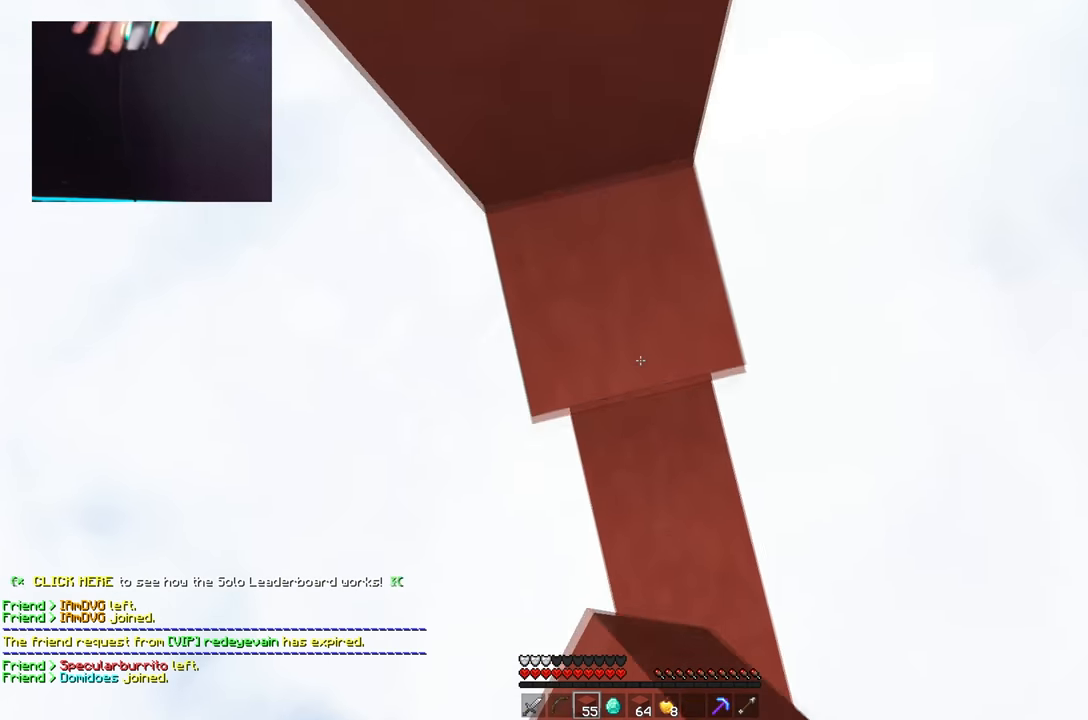
{"keys": ["w"], "mouse": [], "events": [[250, "d", "down"], [300, "s", "up"], [317, "w", "down"], [350, "space", "up"], [367, "d", "up"], [500, "mouse_right", "up"]]}
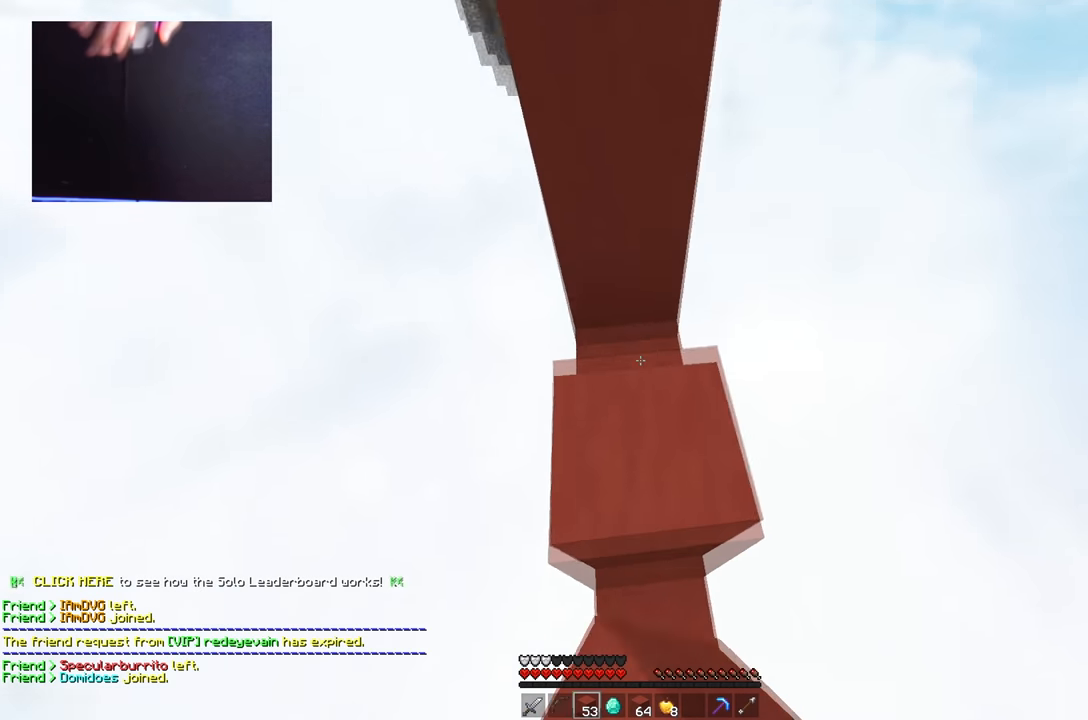
{"keys": ["d", "s"], "mouse": [], "events": [[200, "space", "down"], [367, "mouse_left", "down"], [417, "space", "up"], [434, "w", "up"], [451, "d", "down"], [451, "mouse_left", "up"], [501, "s", "down"]]}
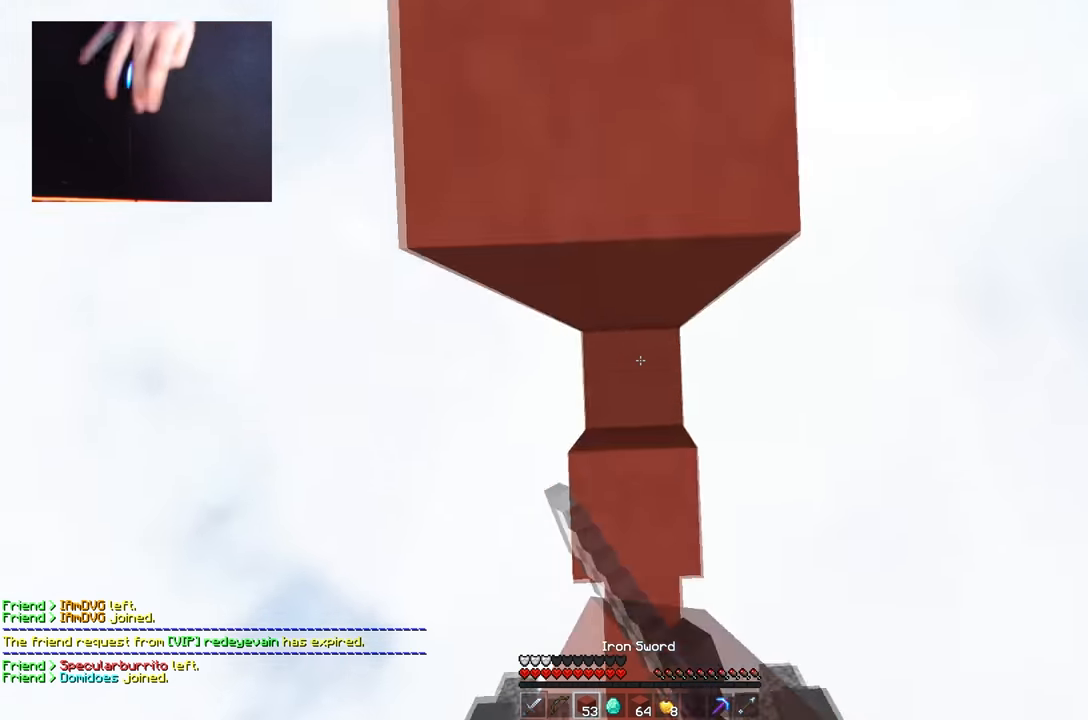
{"keys": ["s"], "mouse": ["right"], "events": [[33, "d", "up"], [33, "mouse_right", "down"], [83, "space", "down"], [317, "mouse_right", "up"], [467, "space", "up"], [483, "mouse_right", "down"]]}
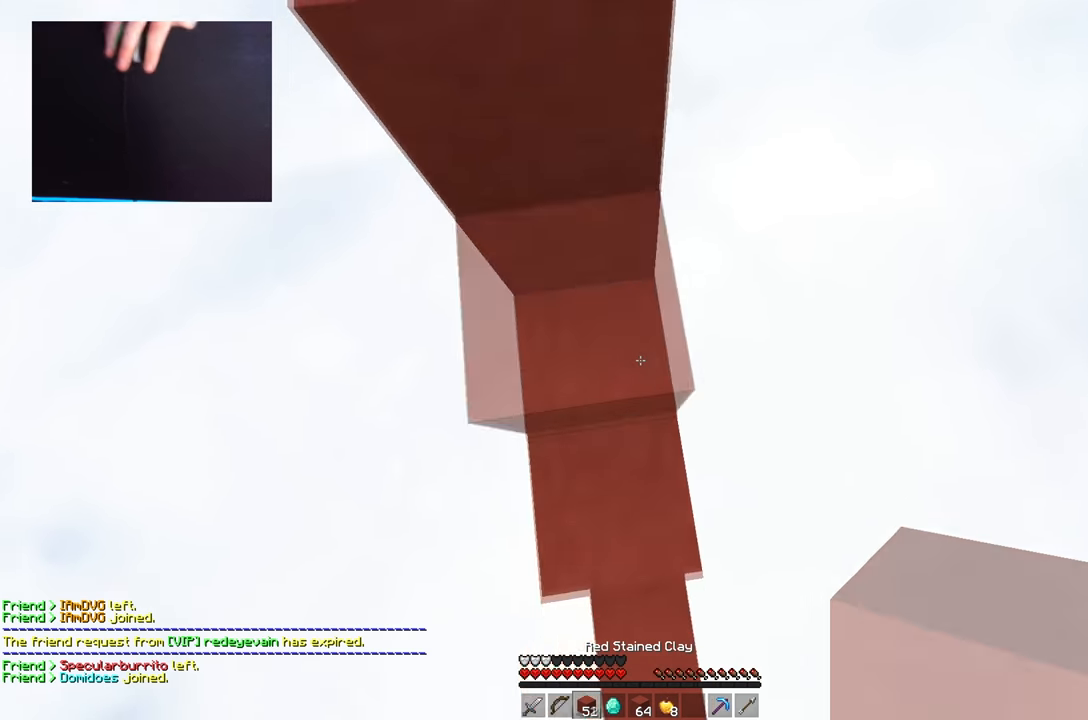
{"keys": ["space", "w"], "mouse": [], "events": [[100, "s", "up"], [117, "mouse_right", "up"], [134, "w", "down"], [367, "space", "down"]]}
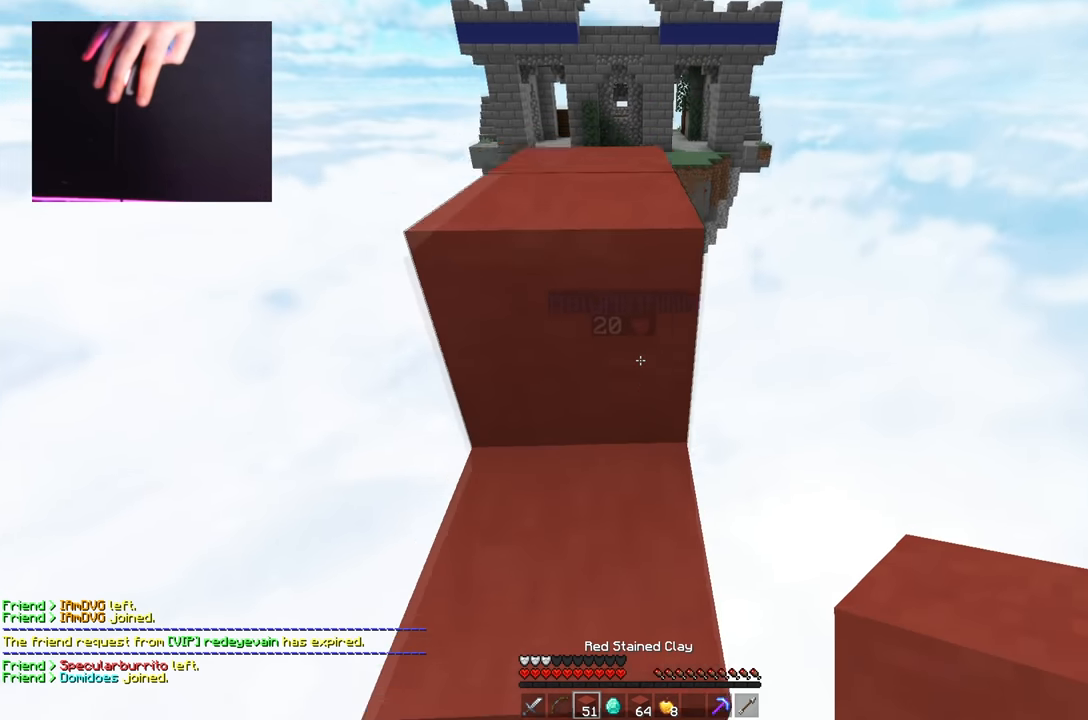
{"keys": ["space", "w"], "mouse": [], "events": [[83, "w", "up"], [116, "s", "down"], [116, "space", "up"], [216, "space", "down"], [383, "s", "up"], [400, "w", "down"]]}
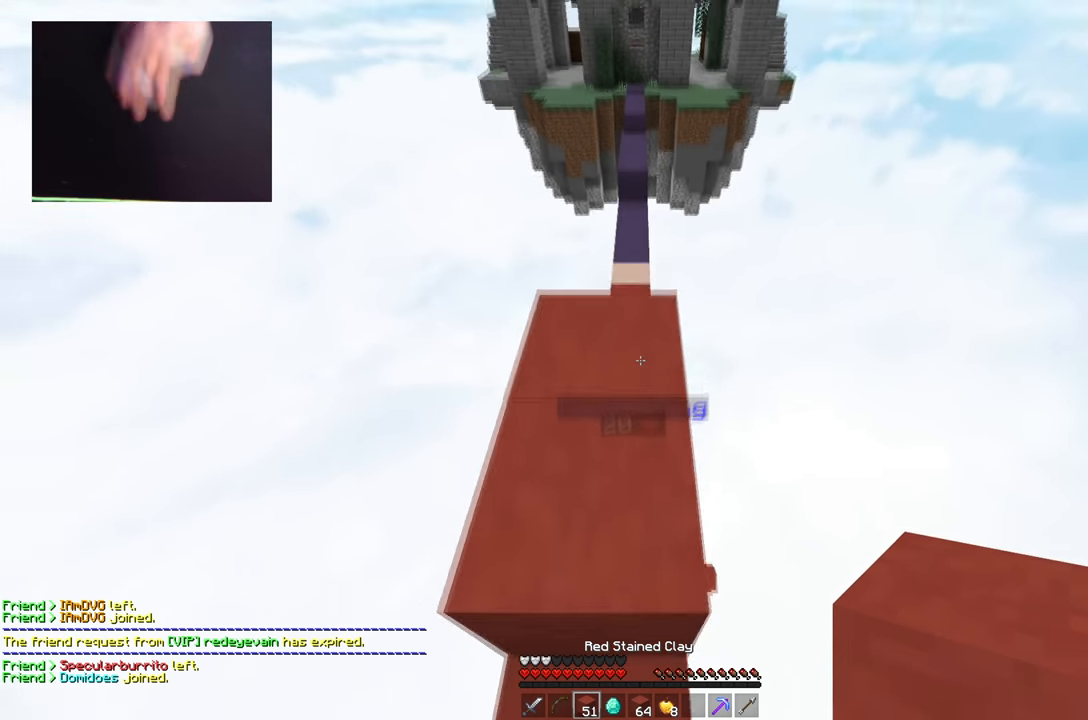
{"keys": ["s"], "mouse": [], "events": [[67, "space", "up"], [150, "w", "up"], [167, "s", "down"]]}
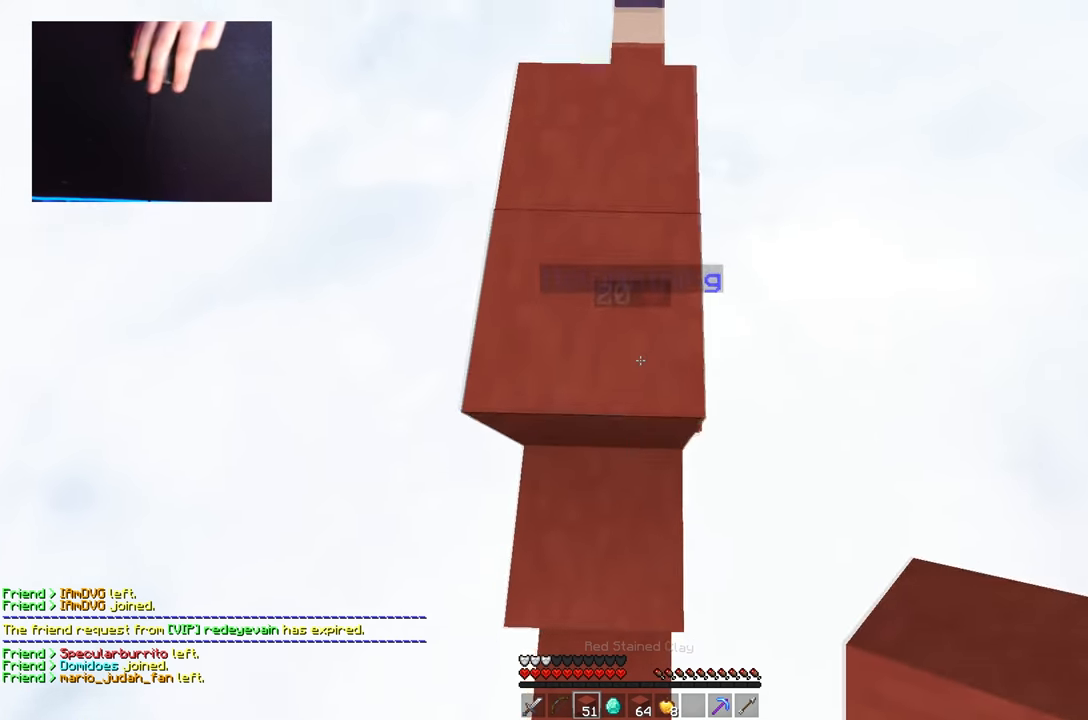
{"keys": [], "mouse": [], "events": [[66, "s", "up"], [100, "w", "down"], [183, "w", "up"], [233, "s", "down"], [400, "s", "up"]]}
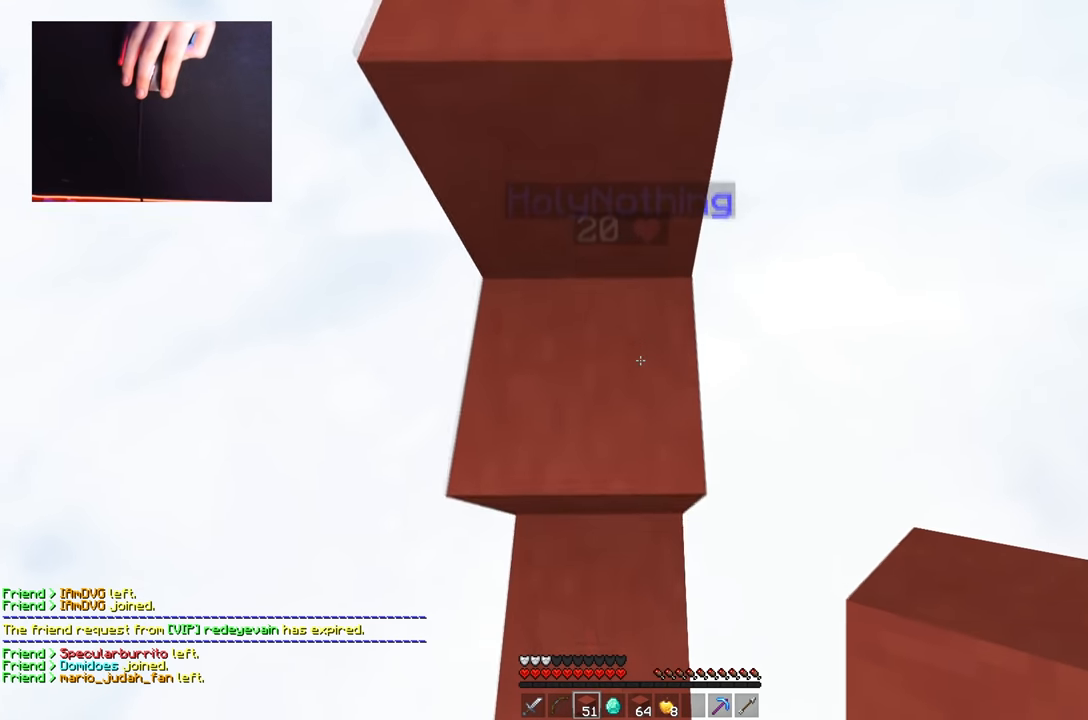
{"keys": ["d", "w"], "mouse": ["left"], "events": [[84, "s", "down"], [384, "mouse_left", "down"], [434, "d", "down"], [434, "s", "up"], [484, "w", "down"]]}
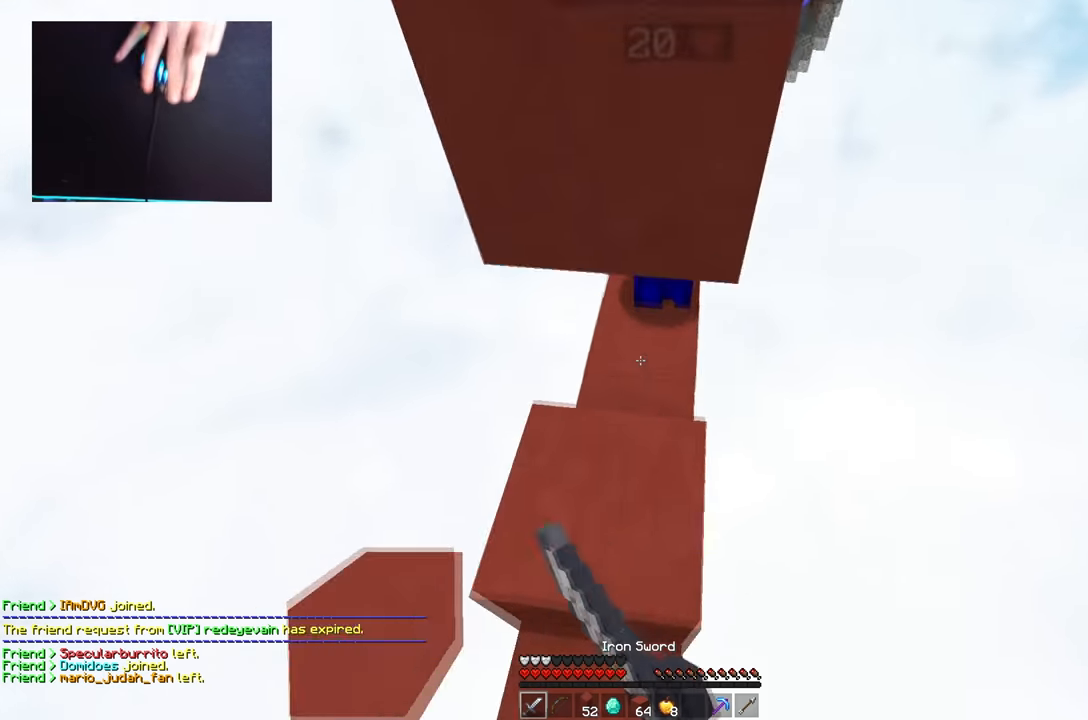
{"keys": ["w"], "mouse": ["left"], "events": [[16, "d", "up"], [166, "d", "down"], [283, "d", "up"], [383, "d", "down"], [500, "d", "up"]]}
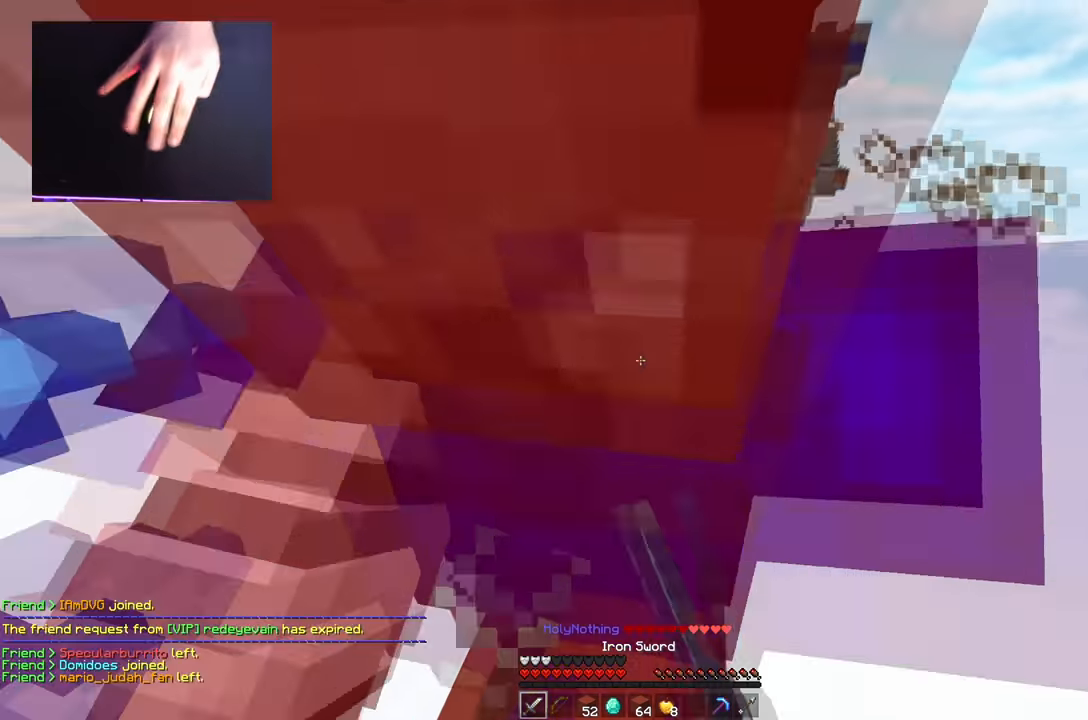
{"keys": ["a", "w"], "mouse": ["left"], "events": [[167, "space", "down"], [234, "w", "up"], [267, "space", "up"], [384, "w", "down"], [451, "a", "down"]]}
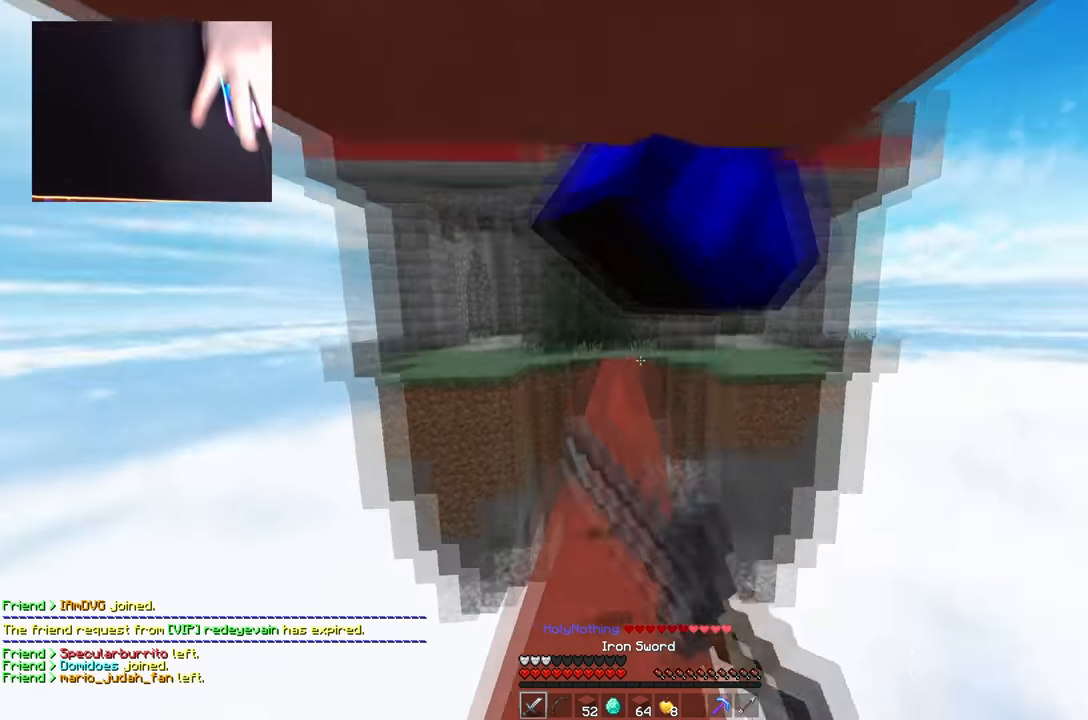
{"keys": ["a", "w"], "mouse": ["left"], "events": [[66, "a", "up"], [183, "a", "down"]]}
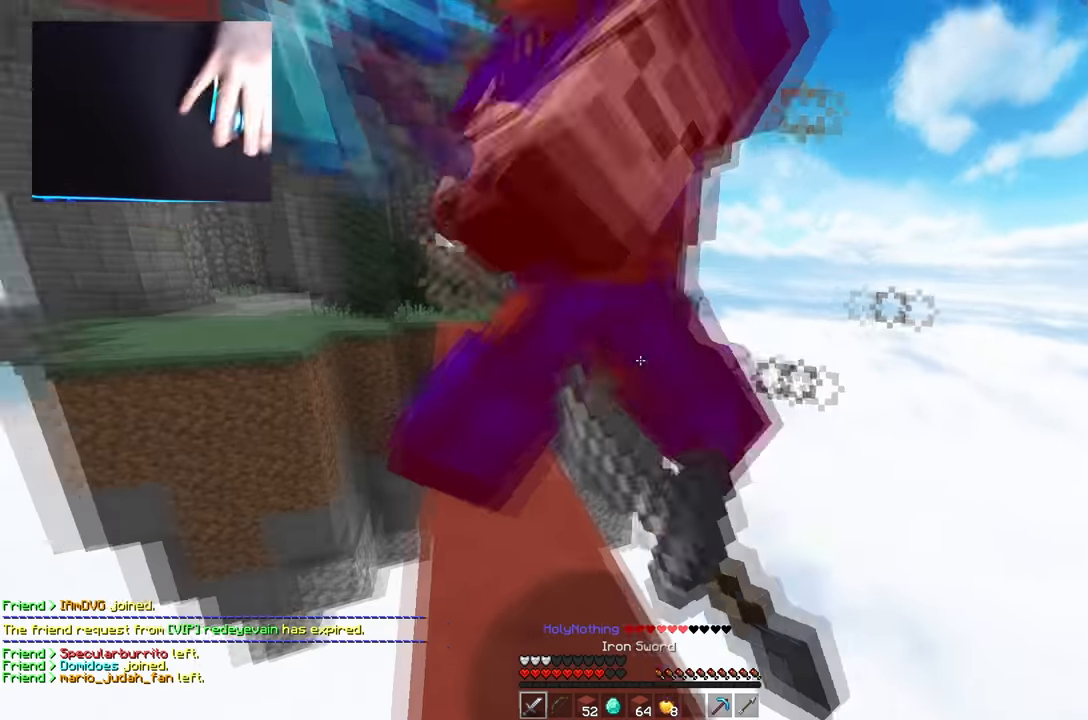
{"keys": ["a", "w"], "mouse": ["left"], "events": [[134, "a", "up"], [250, "a", "down"]]}
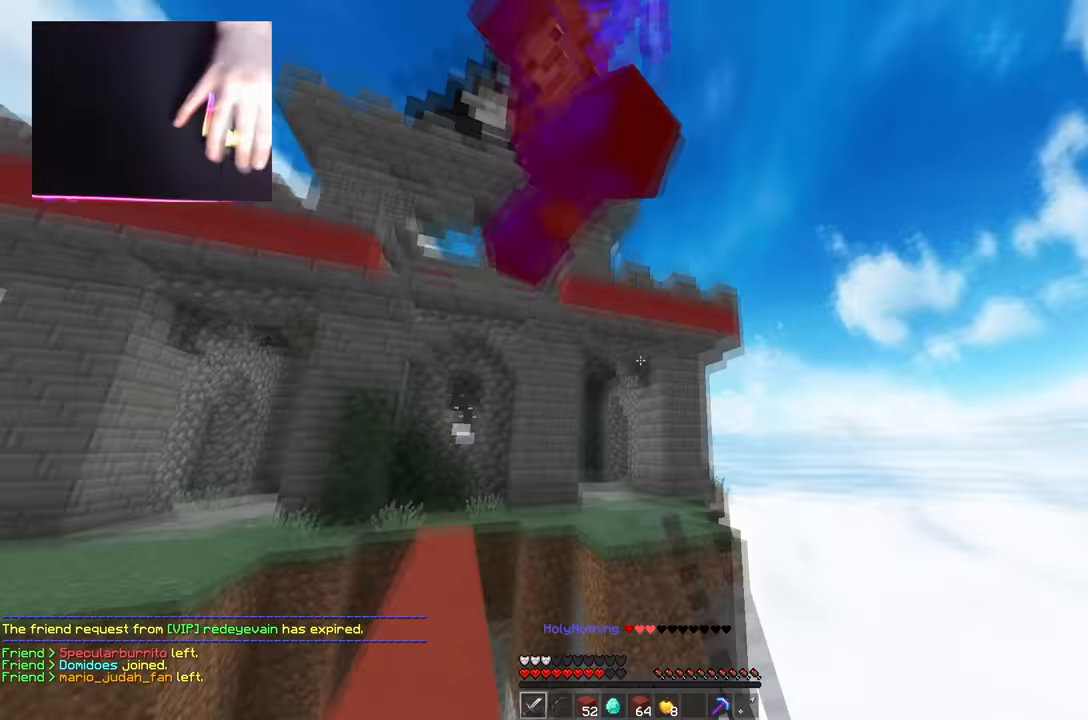
{"keys": ["w"], "mouse": ["left"], "events": [[116, "a", "up"], [350, "a", "down"], [450, "a", "up"]]}
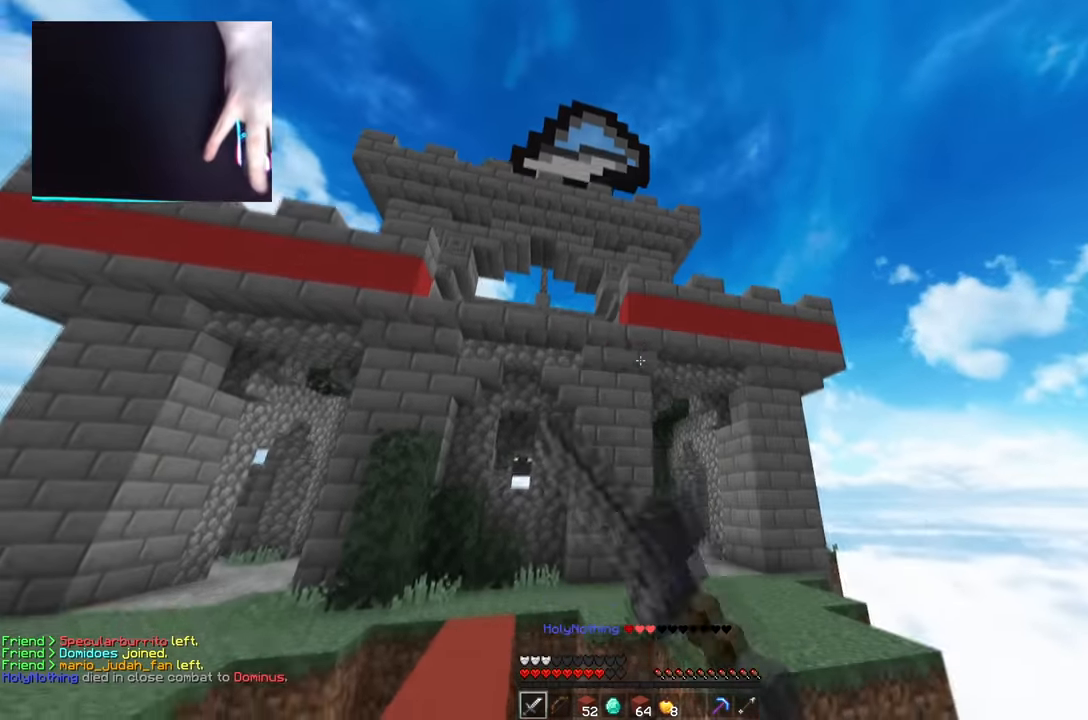
{"keys": ["w"], "mouse": [], "events": [[67, "a", "down"], [134, "mouse_left", "up"], [234, "a", "up"], [234, "w", "up"], [384, "w", "down"]]}
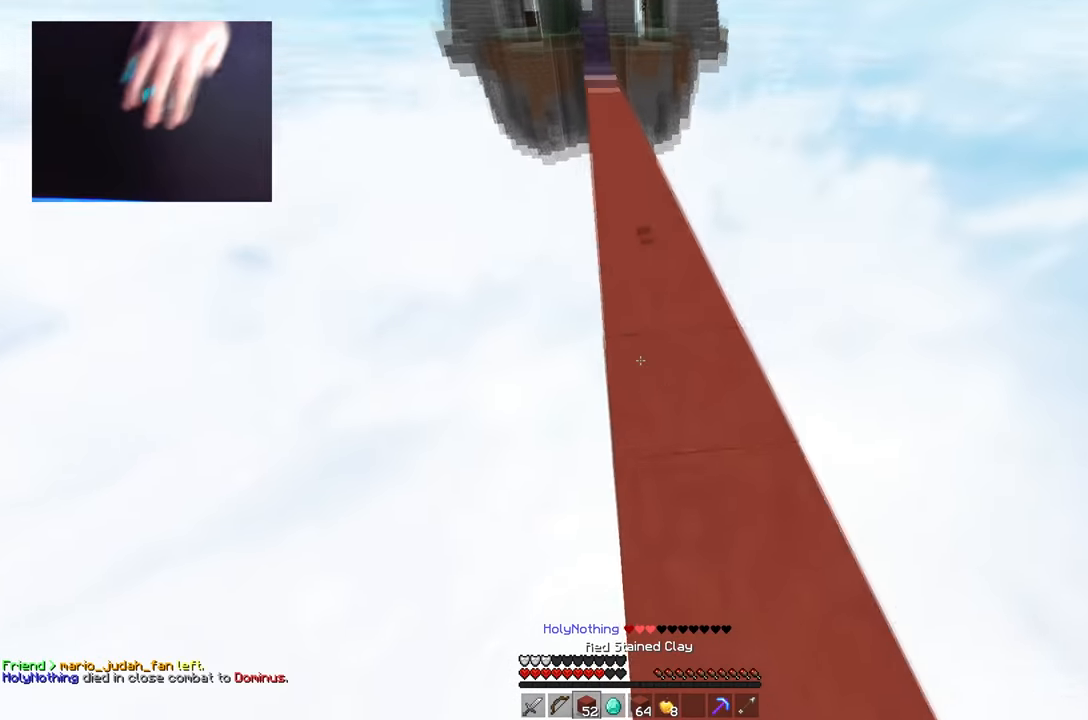
{"keys": ["w"], "mouse": [], "events": [[66, "space", "down"], [83, "mouse_right", "down"], [183, "mouse_right", "up"], [200, "d", "down"], [283, "space", "up"], [300, "d", "up"]]}